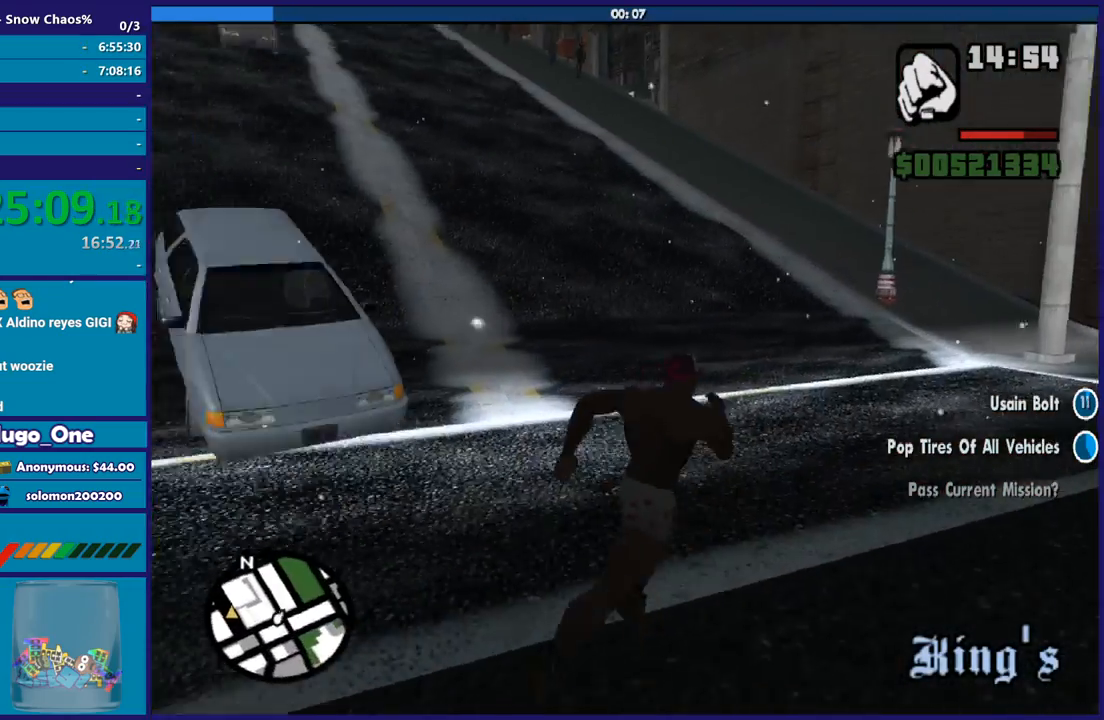
Gameplay with a controller (Xbox layout); each line is a JSON object with the inputs held at the frame after it. "button_events" lists button changes between this image and that frame as [ms after this image, input, new state], when the widget could be followed in between (sticks are given only as held states). This document gives stick clicks only as held states, not as events.
{"buttons": ["A"], "left_stick": "up", "right_stick": "center", "button_events": [[66, "A", "down"], [367, "A", "up"], [433, "A", "down"]]}
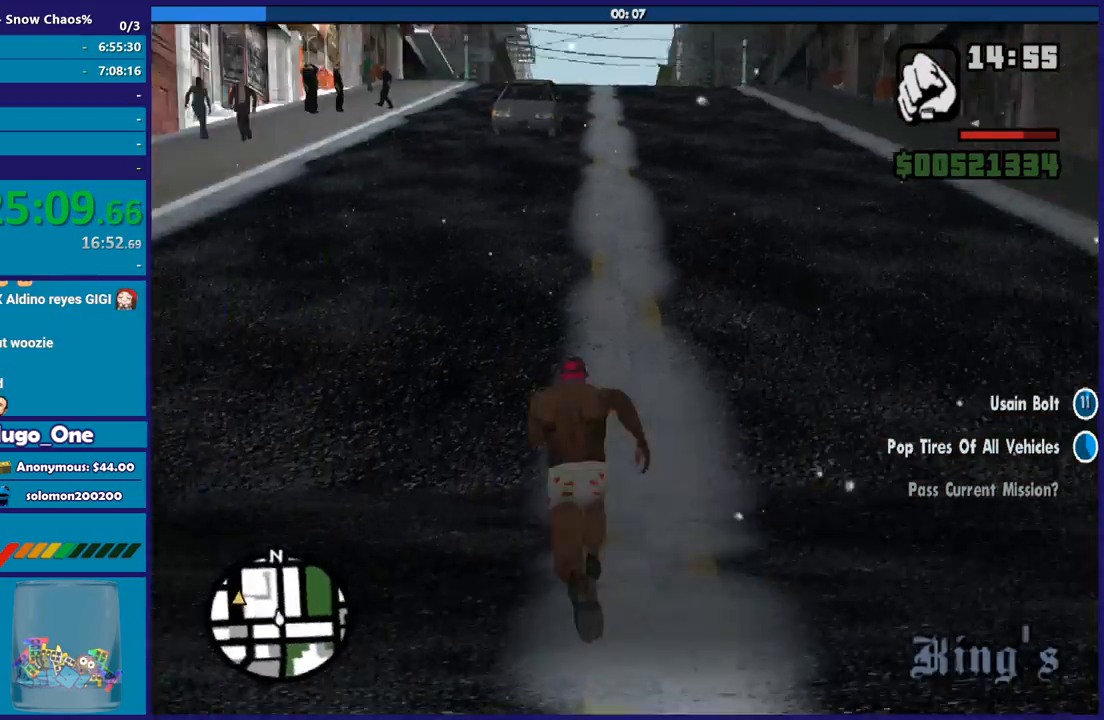
{"buttons": [], "left_stick": "up", "right_stick": "center", "button_events": [[34, "A", "up"], [134, "A", "down"], [234, "A", "up"], [334, "A", "down"], [434, "A", "up"]]}
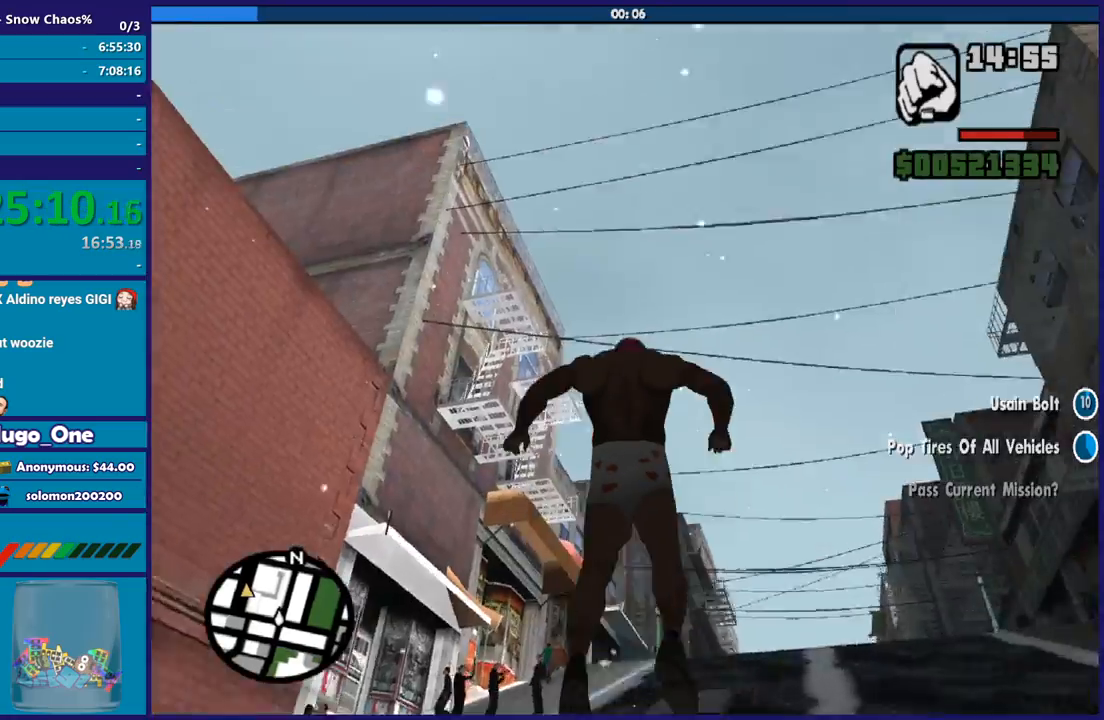
{"buttons": [], "left_stick": "up-right", "right_stick": "down", "button_events": []}
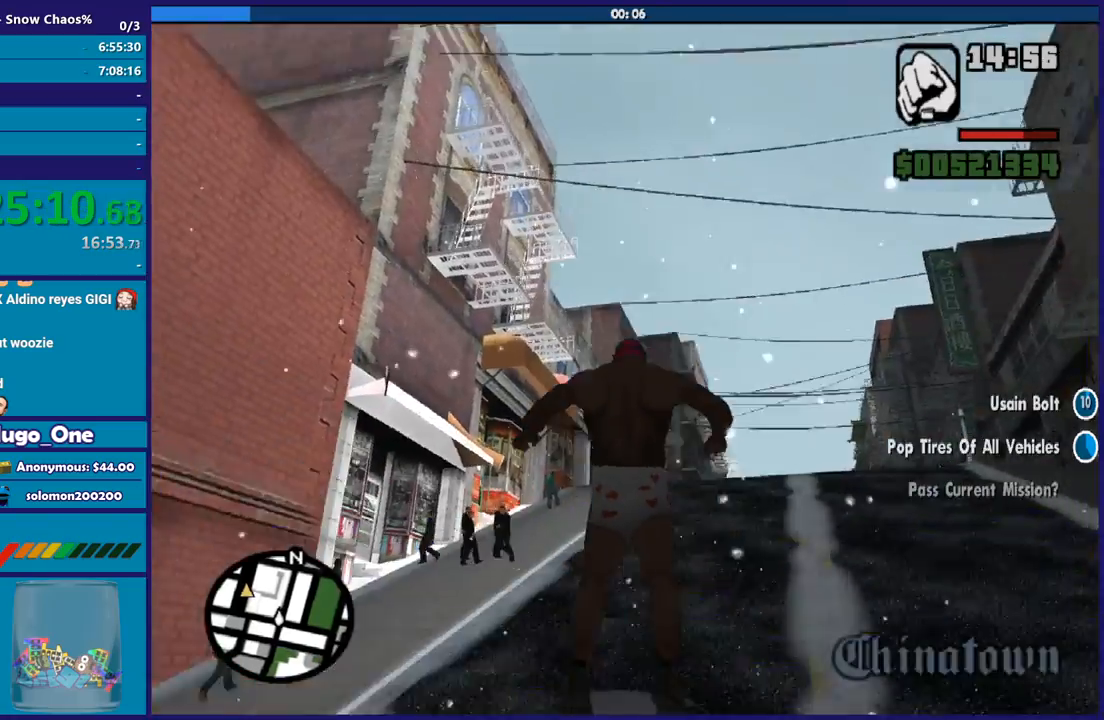
{"buttons": [], "left_stick": "up-right", "right_stick": "up", "button_events": []}
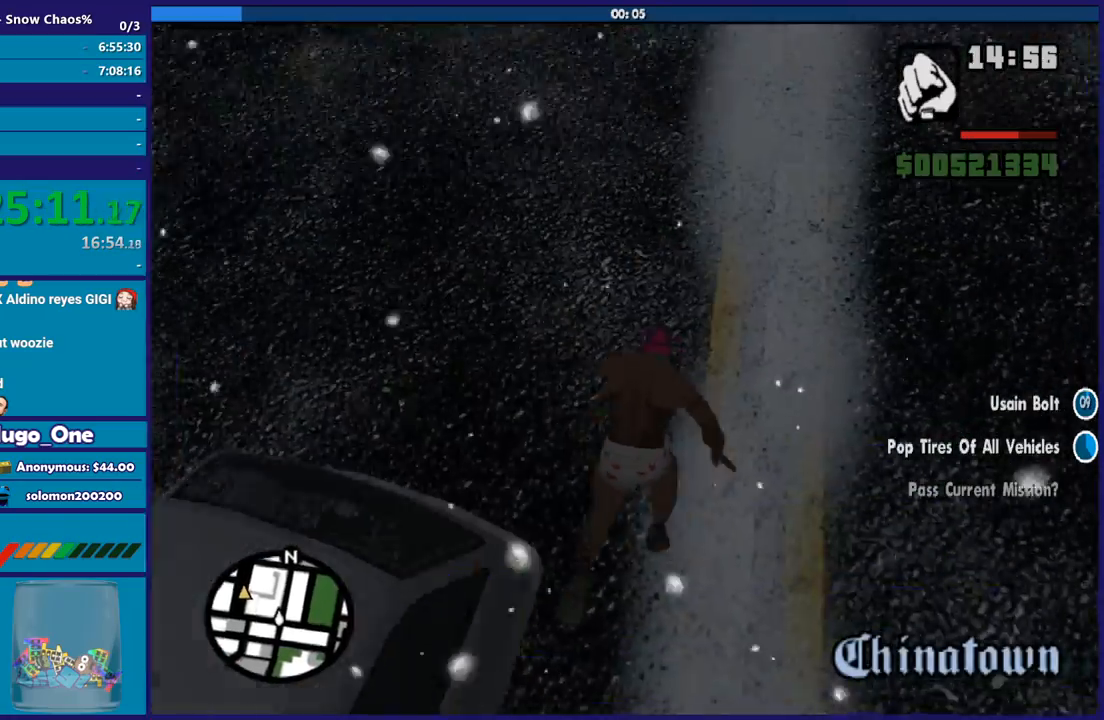
{"buttons": [], "left_stick": "up-right", "right_stick": "center", "button_events": []}
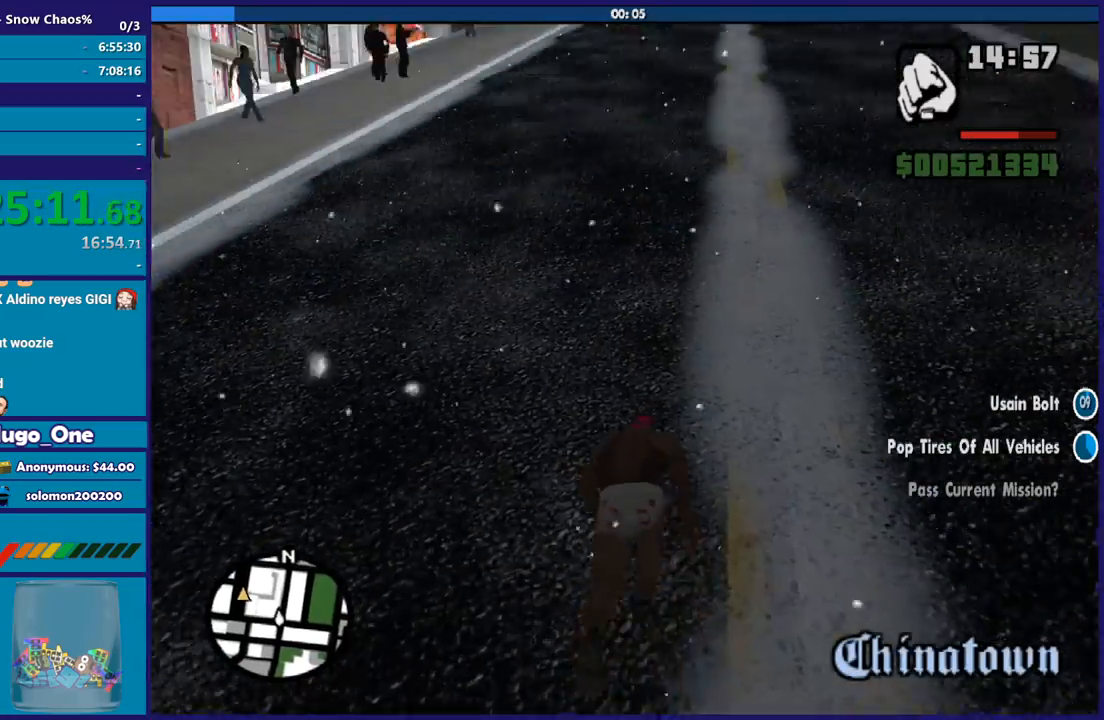
{"buttons": ["A"], "left_stick": "up-right", "right_stick": "center", "button_events": [[267, "A", "down"]]}
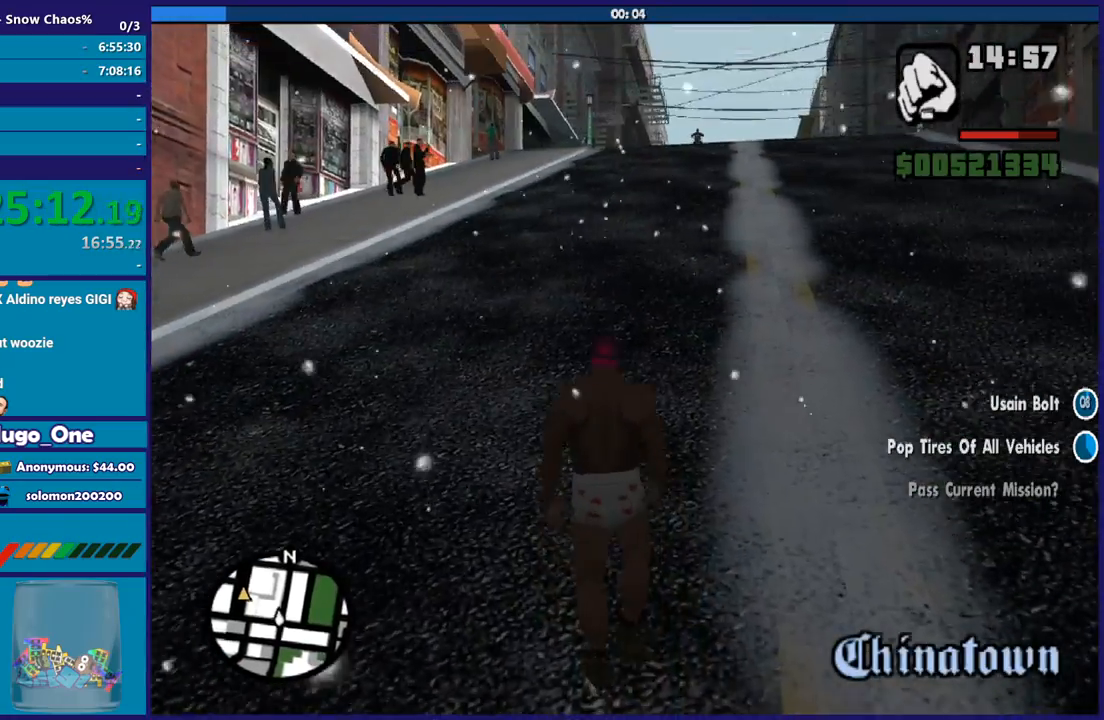
{"buttons": [], "left_stick": "up-right", "right_stick": "center", "button_events": [[434, "A", "up"]]}
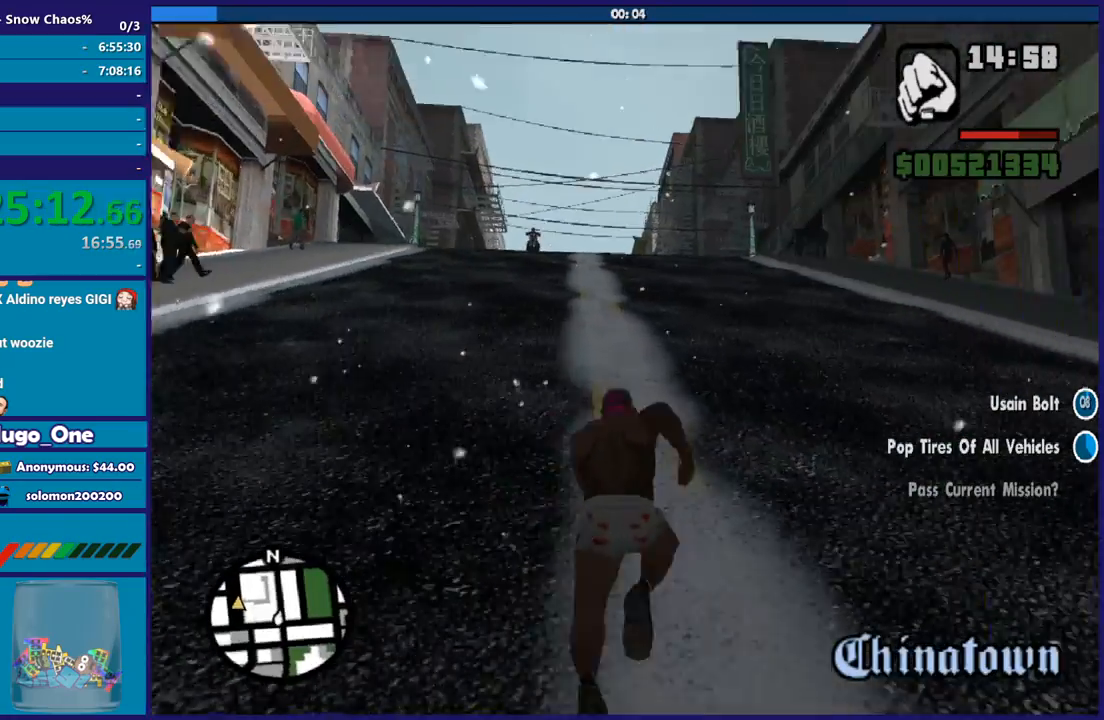
{"buttons": [], "left_stick": "up", "right_stick": "center", "button_events": []}
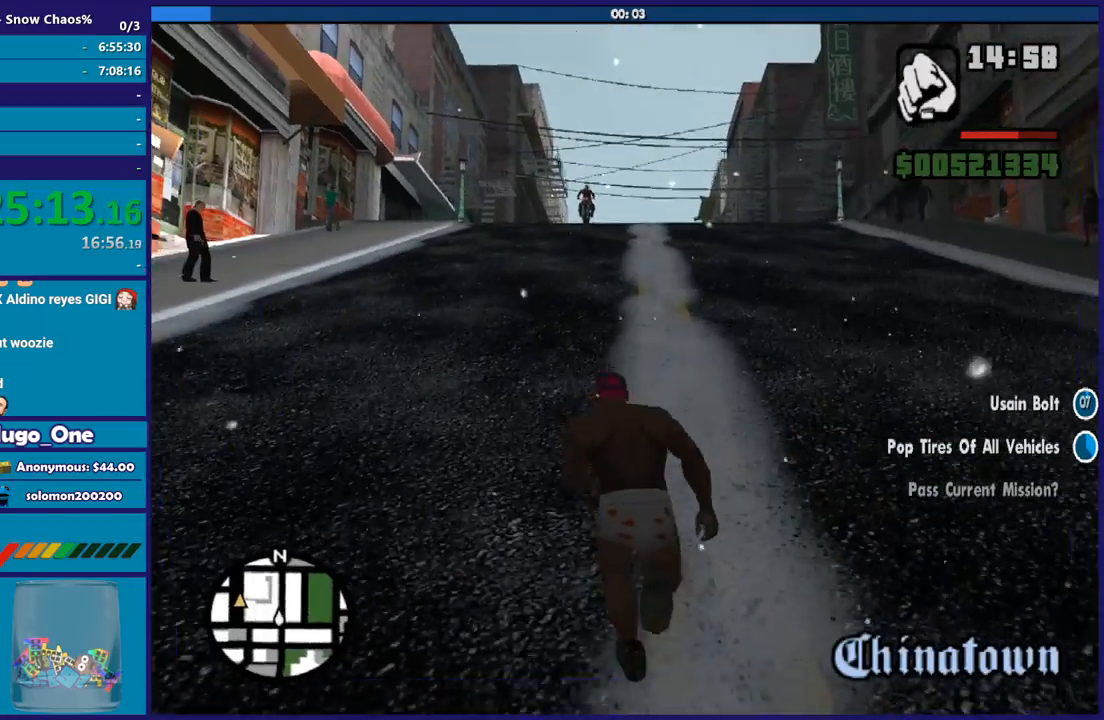
{"buttons": [], "left_stick": "up", "right_stick": "center", "button_events": []}
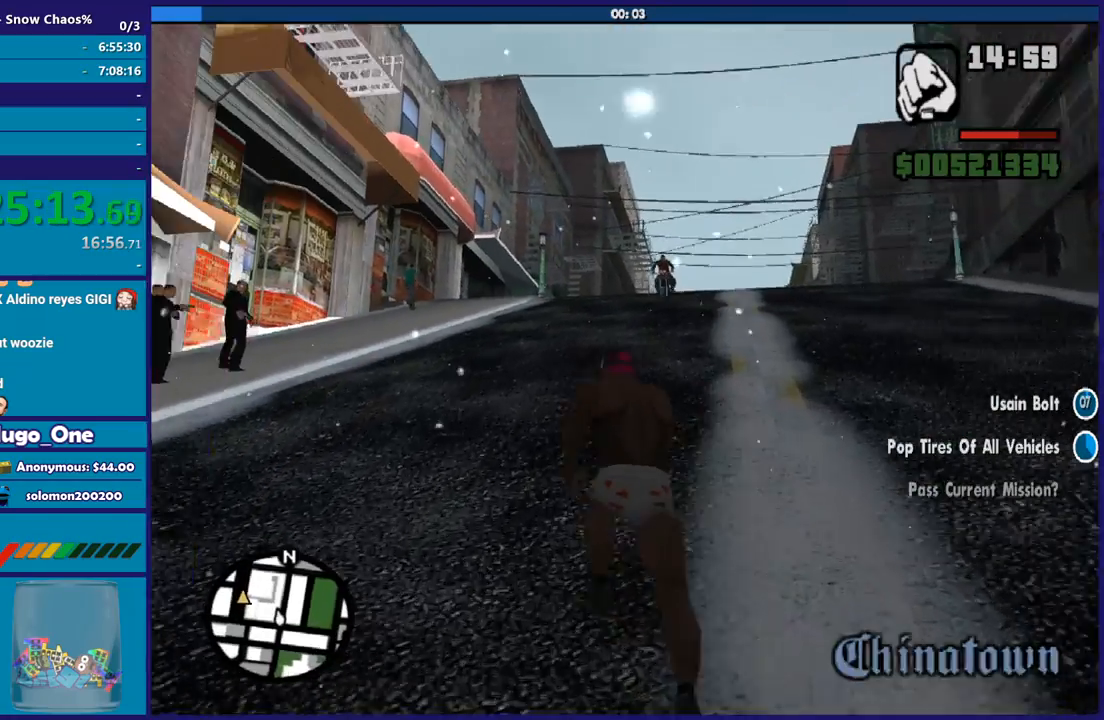
{"buttons": ["Y"], "left_stick": "up", "right_stick": "center", "button_events": [[500, "Y", "down"]]}
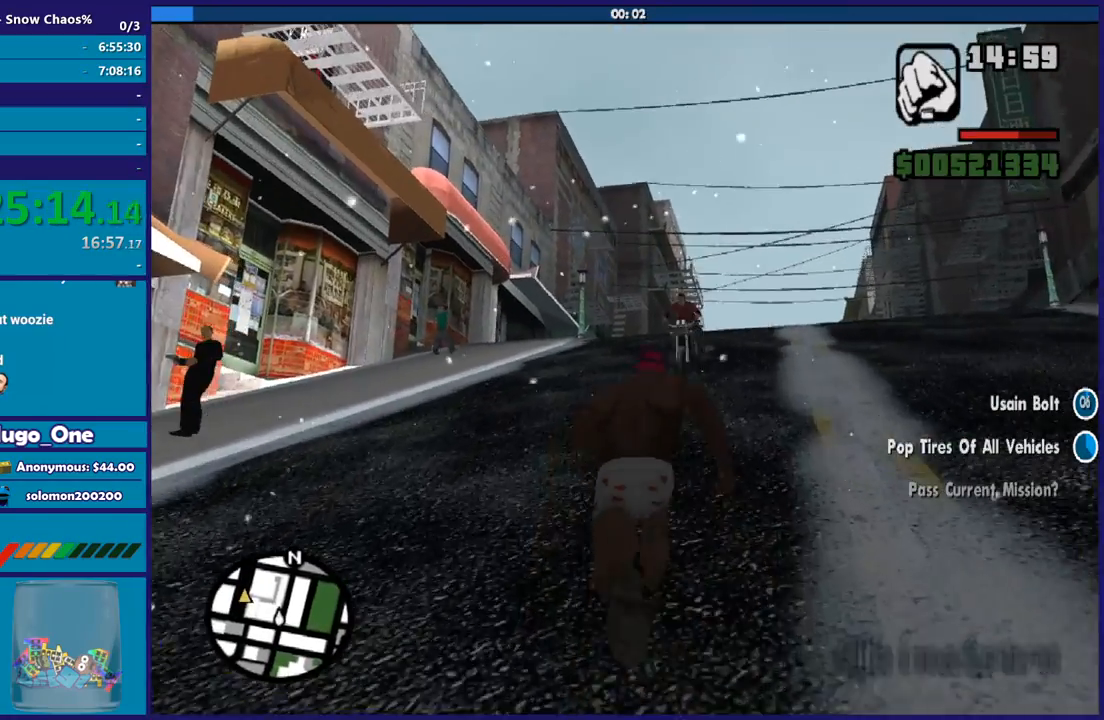
{"buttons": ["Y"], "left_stick": "center", "right_stick": "center", "button_events": [[167, "Y", "up"], [234, "Y", "down"]]}
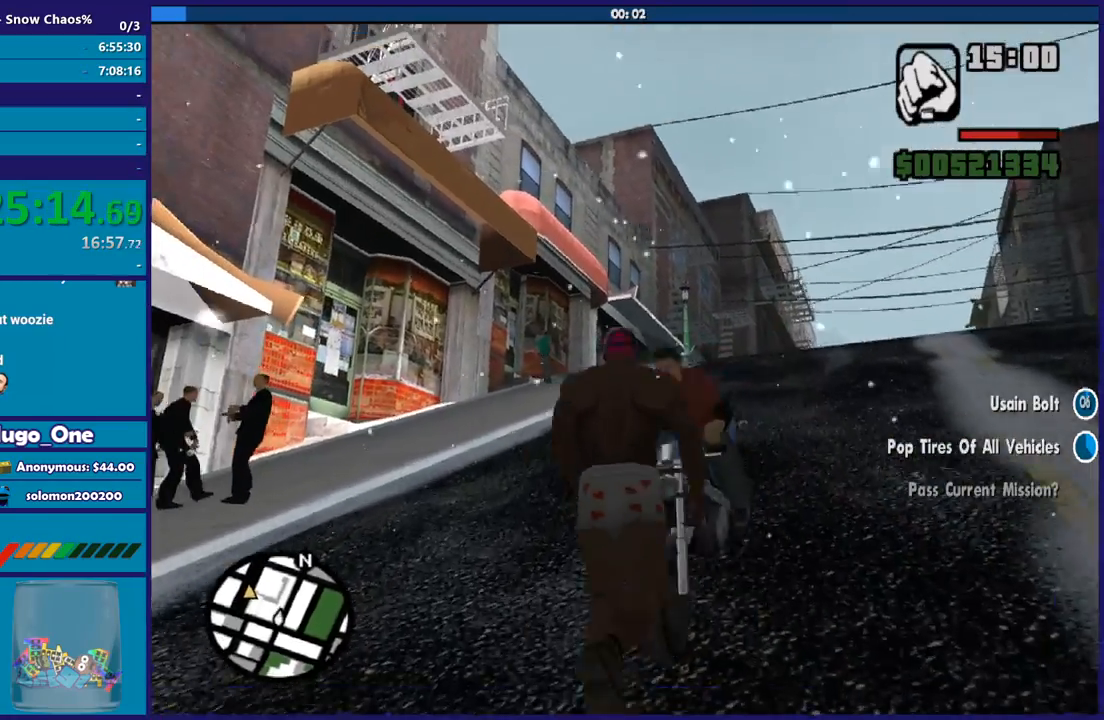
{"buttons": ["Y"], "left_stick": "center", "right_stick": "center", "button_events": [[33, "Y", "up"], [100, "Y", "down"], [200, "Y", "up"], [267, "Y", "down"], [367, "Y", "up"], [467, "Y", "down"]]}
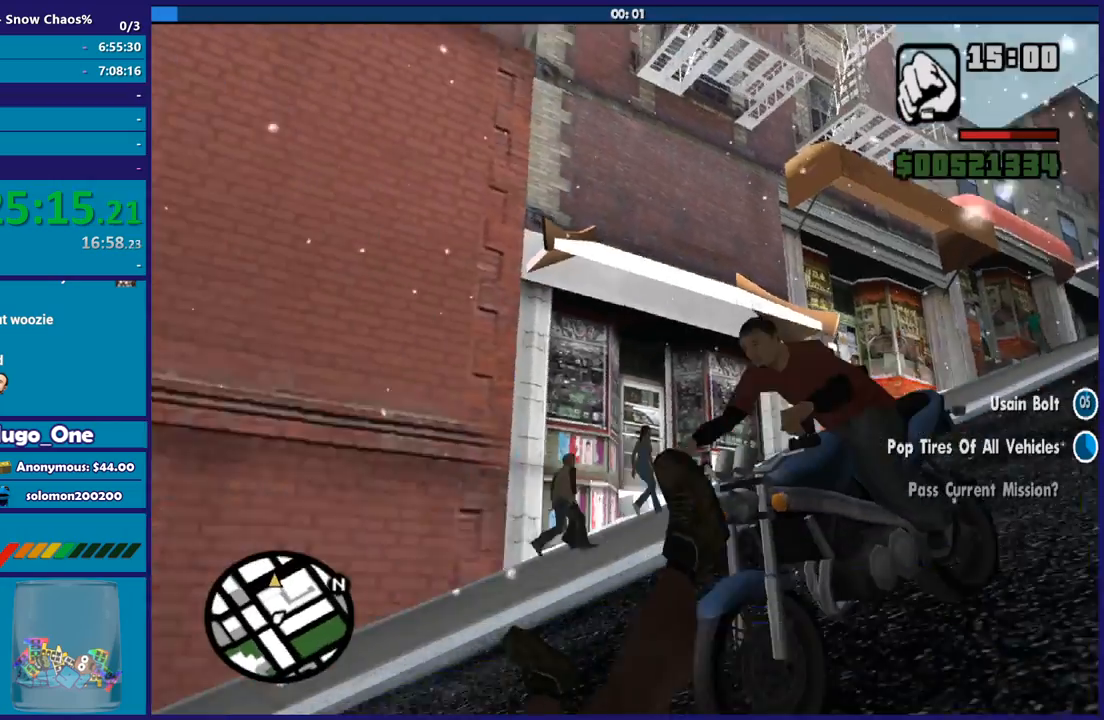
{"buttons": [], "left_stick": "center", "right_stick": "right", "button_events": [[67, "Y", "up"]]}
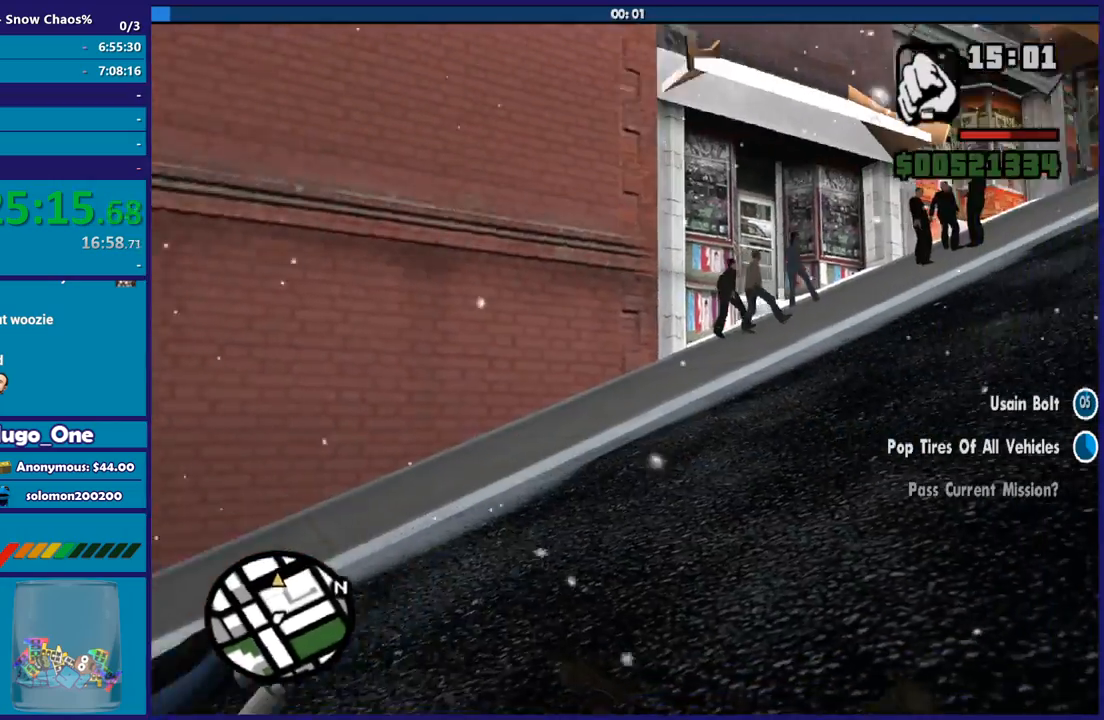
{"buttons": [], "left_stick": "center", "right_stick": "center", "button_events": []}
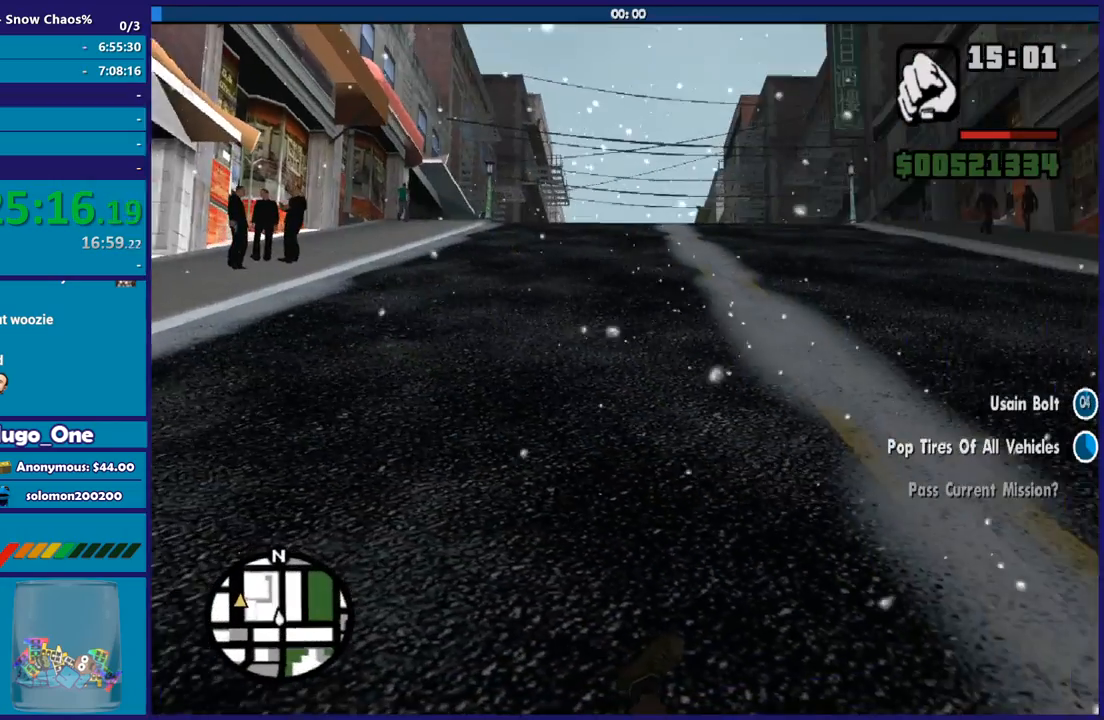
{"buttons": [], "left_stick": "up", "right_stick": "up", "button_events": []}
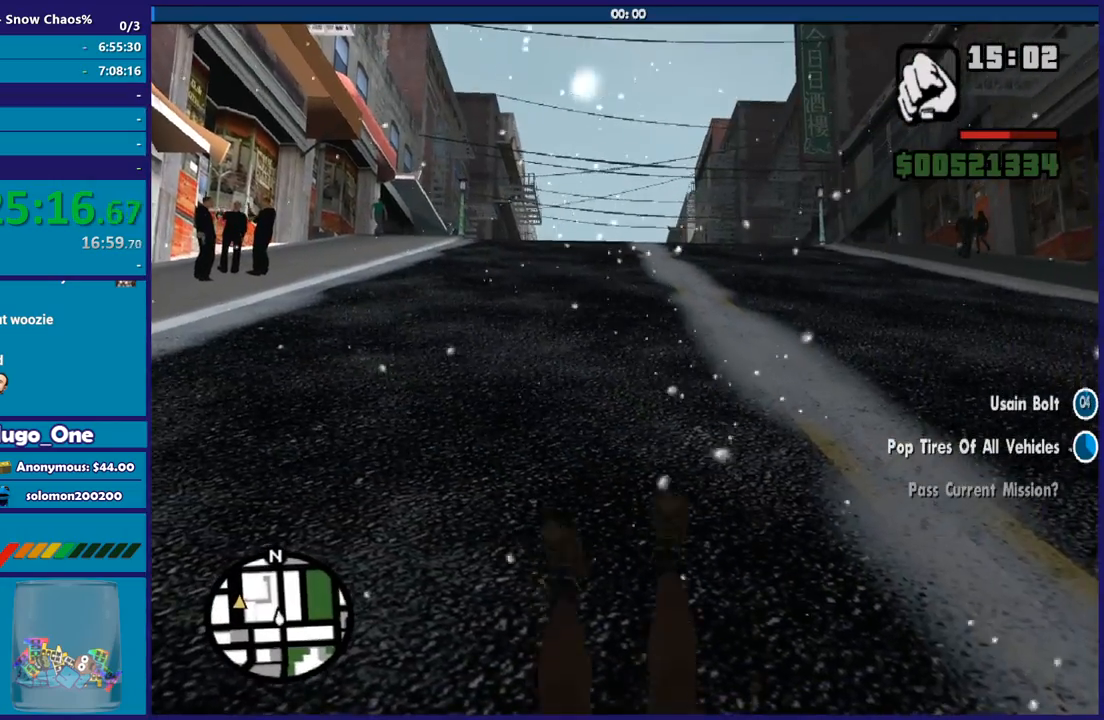
{"buttons": ["A"], "left_stick": "up", "right_stick": "center", "button_events": [[300, "A", "down"]]}
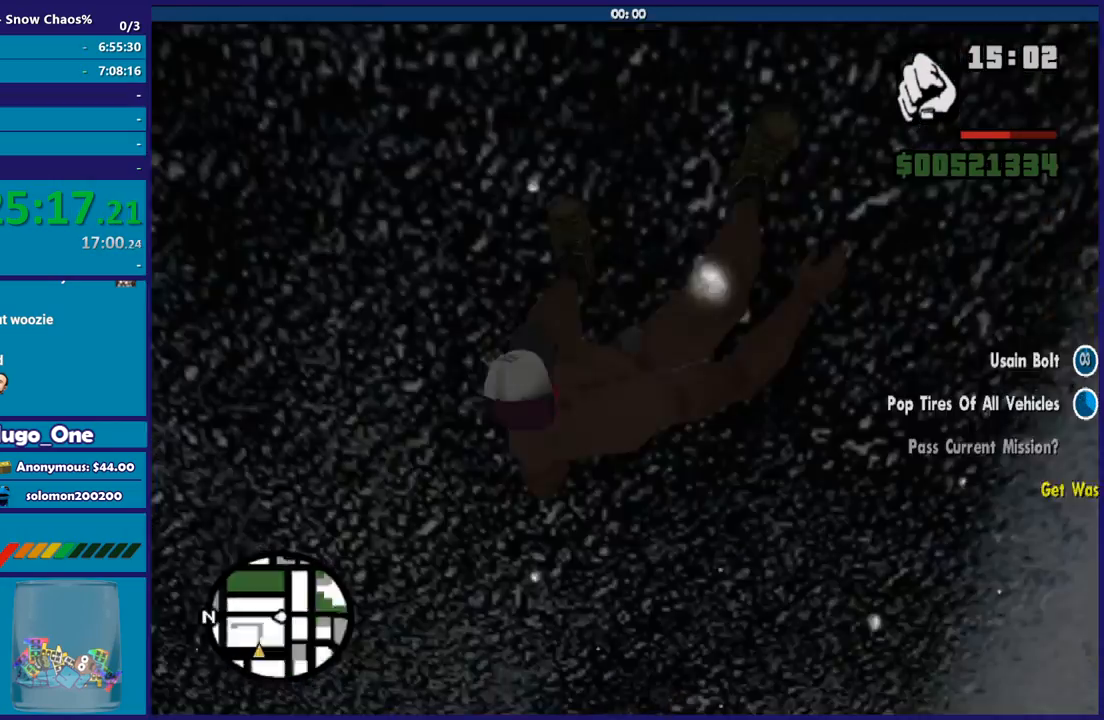
{"buttons": [], "left_stick": "up", "right_stick": "center", "button_events": [[100, "A", "up"], [167, "A", "down"], [401, "A", "up"]]}
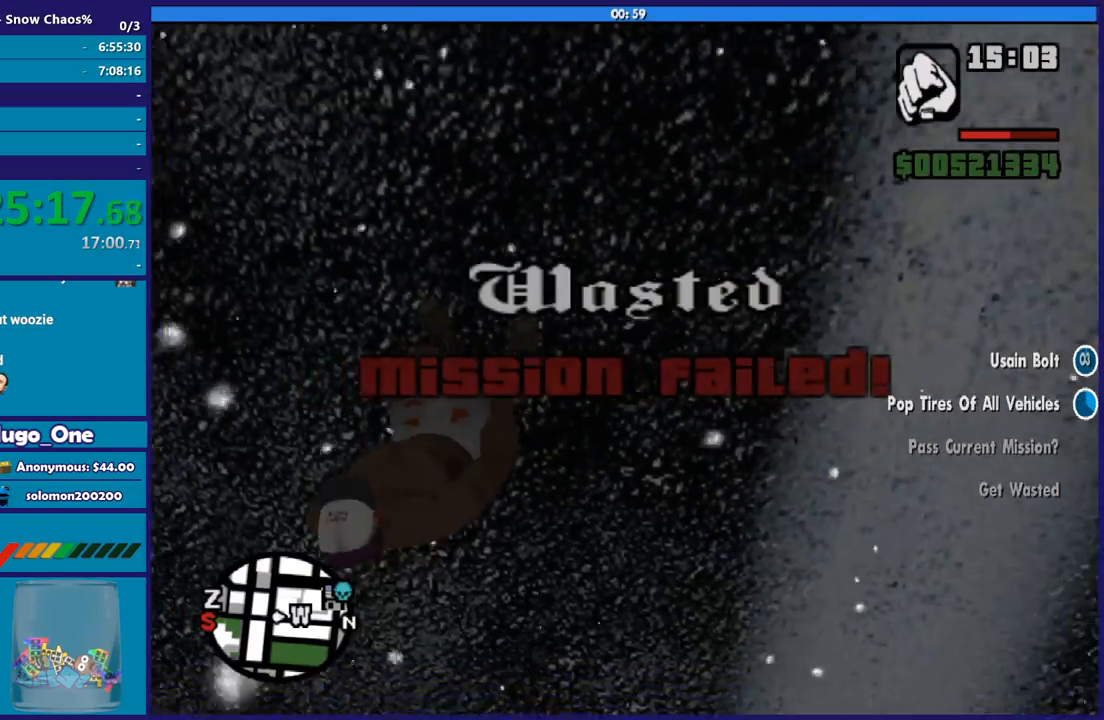
{"buttons": [], "left_stick": "center", "right_stick": "center", "button_events": []}